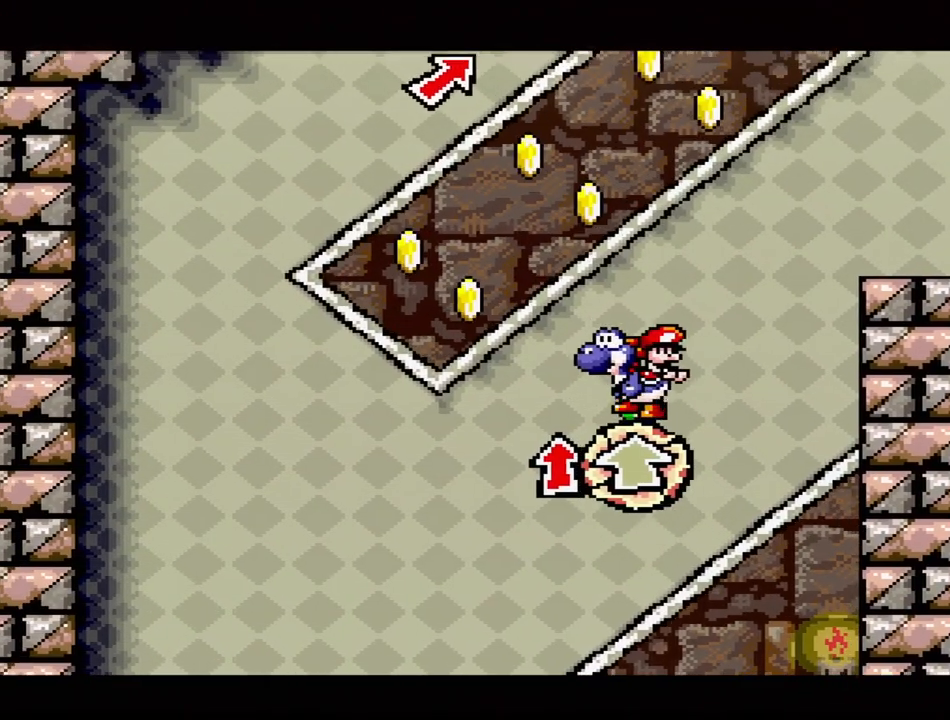
Gameplay with a controller (Nintendo layout); each line is a JSON object with the inputs held at the frame after it. "events" lists button and stick changes between this image and that frame as [ms after this image, input, new state], when the widget could be followed in between. Not read: L3 R3.
{"buttons": [], "events": [[33, "DPAD_RIGHT", "down"], [117, "DPAD_RIGHT", "up"]]}
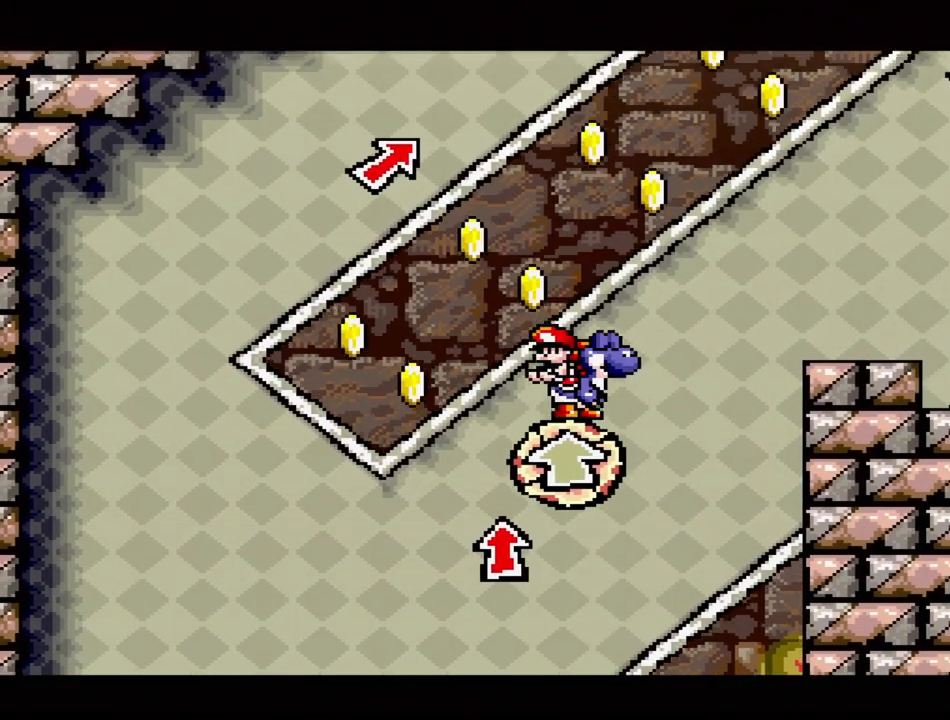
{"buttons": [], "events": [[183, "B", "down"], [433, "B", "up"]]}
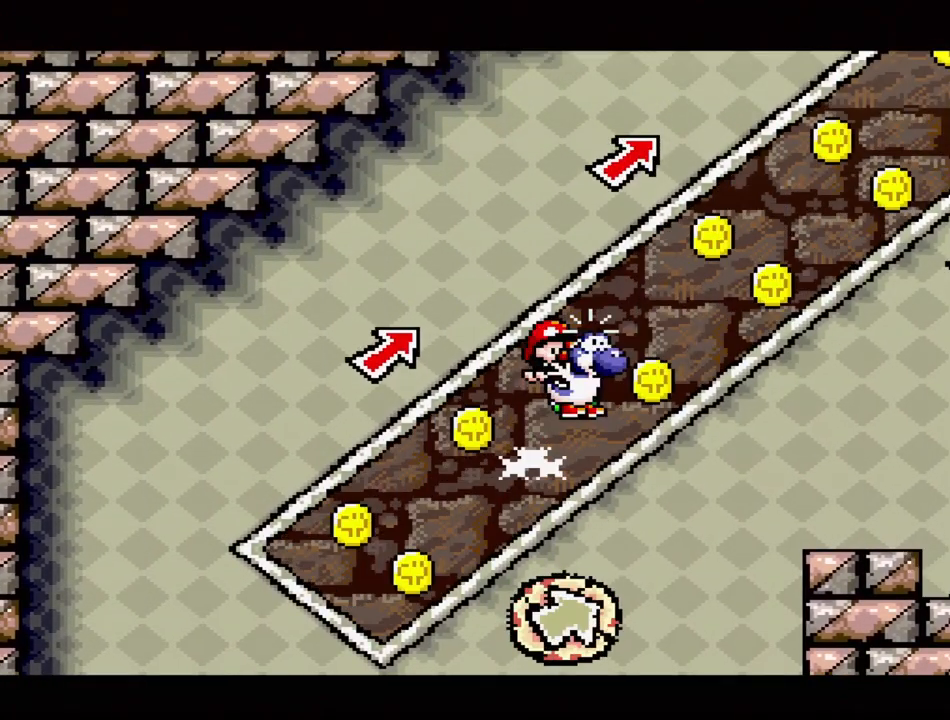
{"buttons": [], "events": []}
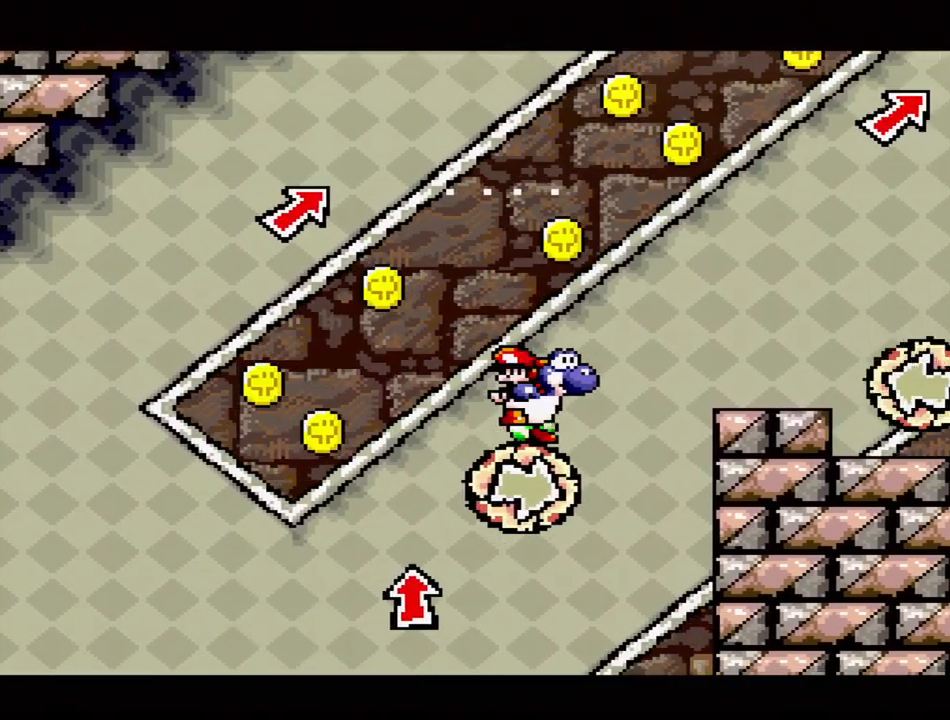
{"buttons": [], "events": [[150, "B", "down"], [250, "B", "up"]]}
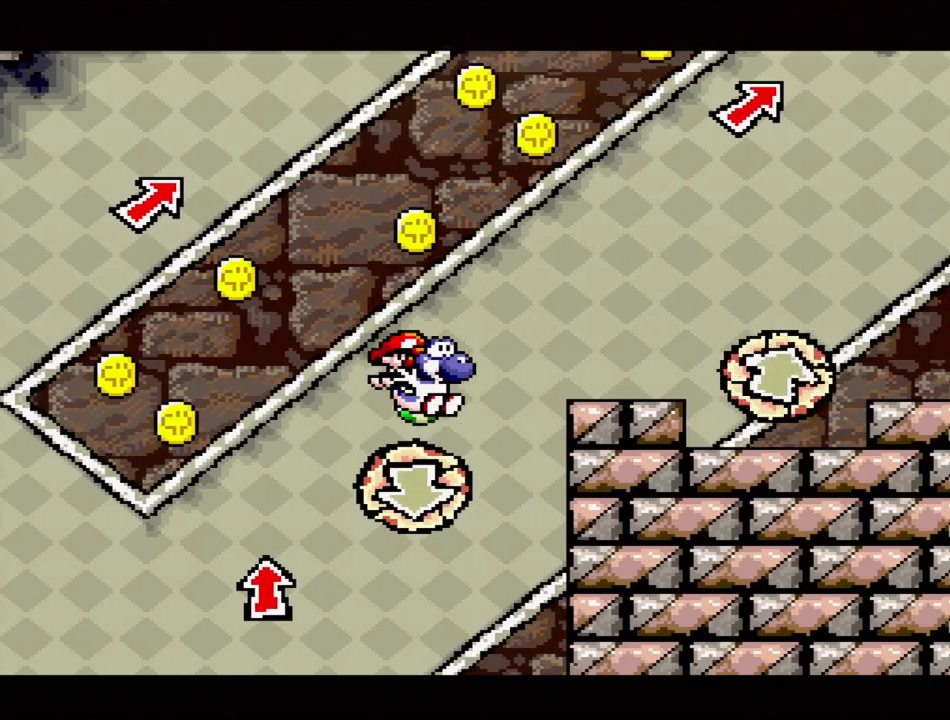
{"buttons": [], "events": [[100, "B", "down"], [167, "B", "up"]]}
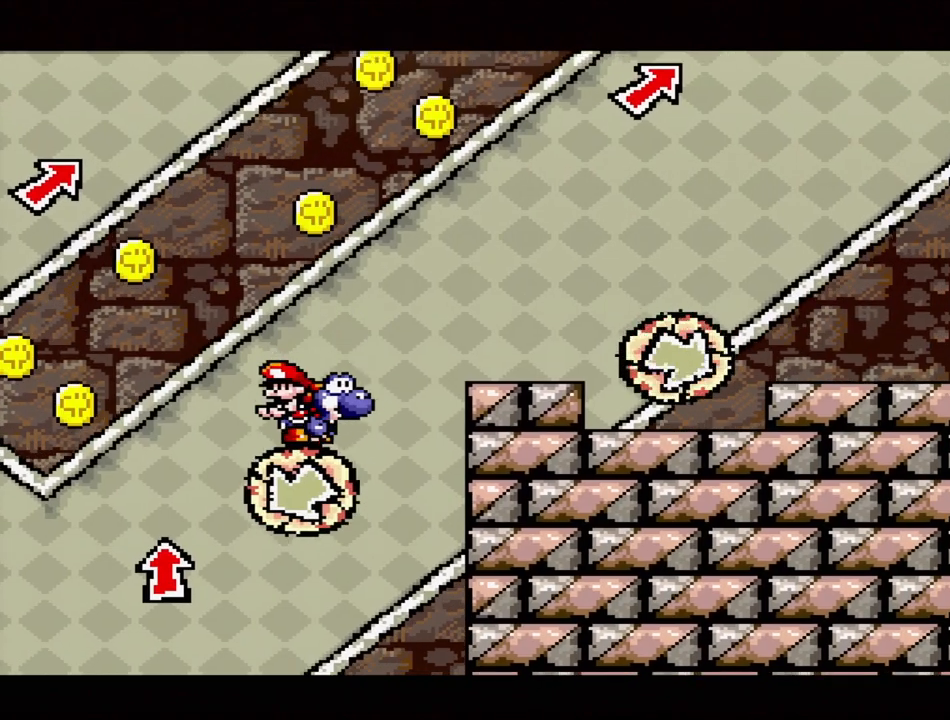
{"buttons": [], "events": [[33, "B", "down"], [150, "B", "up"]]}
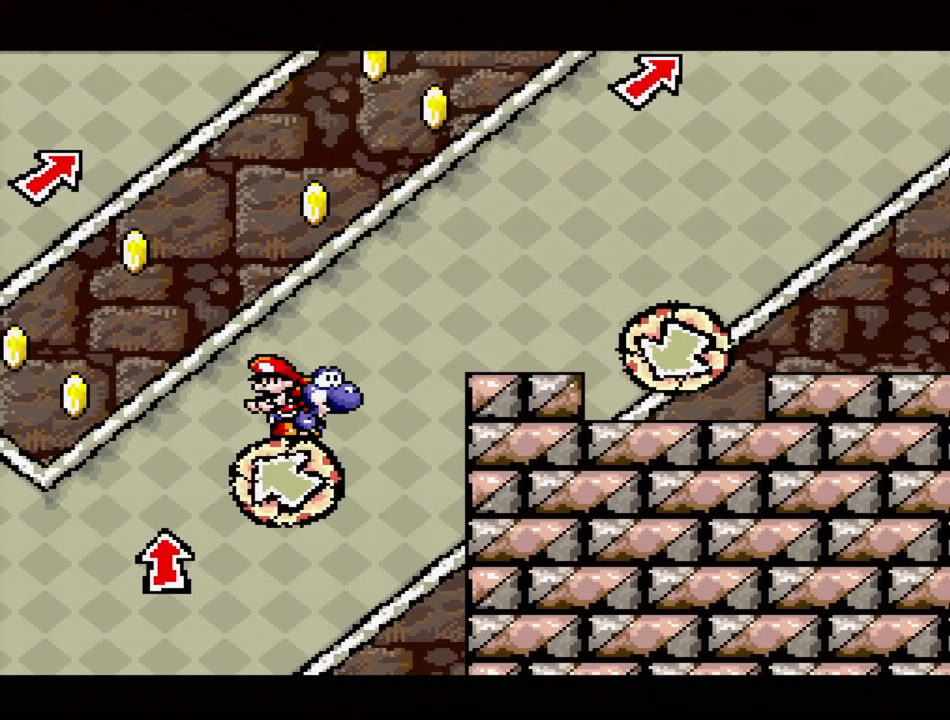
{"buttons": [], "events": [[100, "B", "down"], [217, "B", "up"]]}
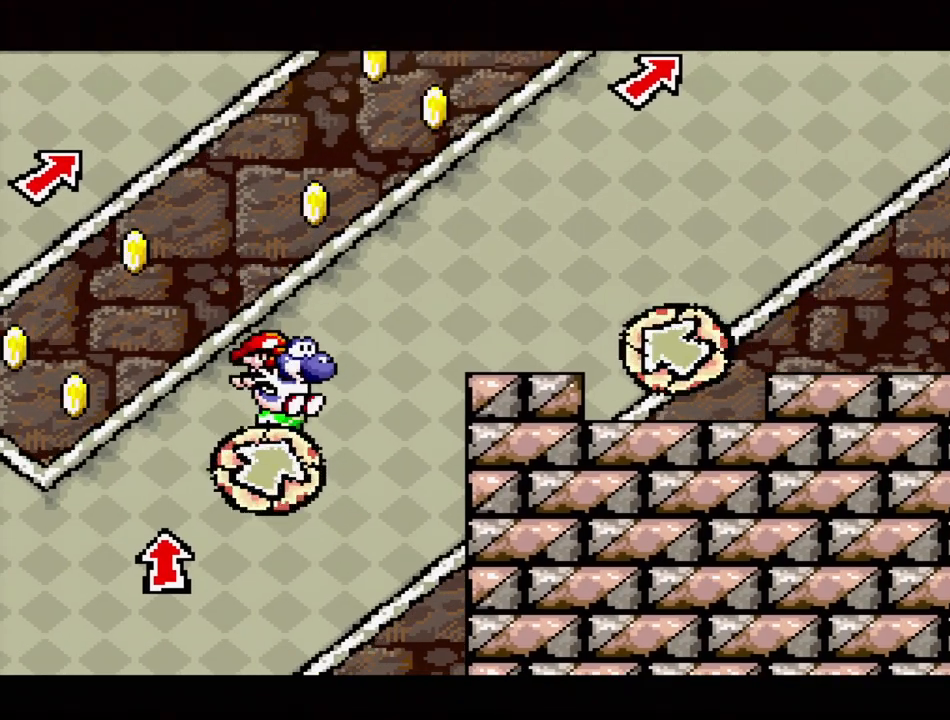
{"buttons": [], "events": []}
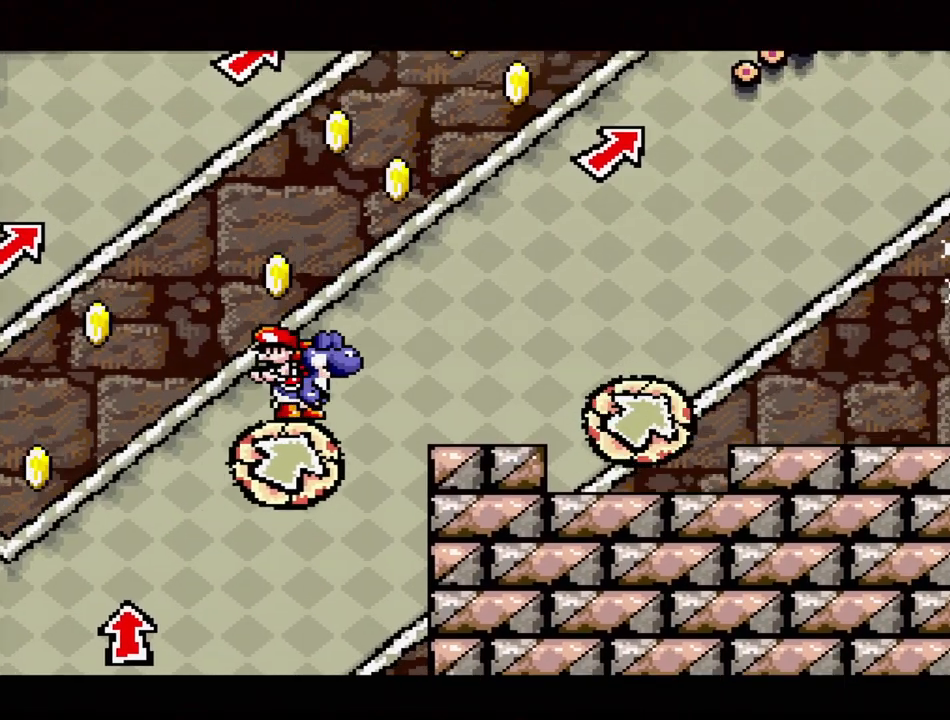
{"buttons": [], "events": []}
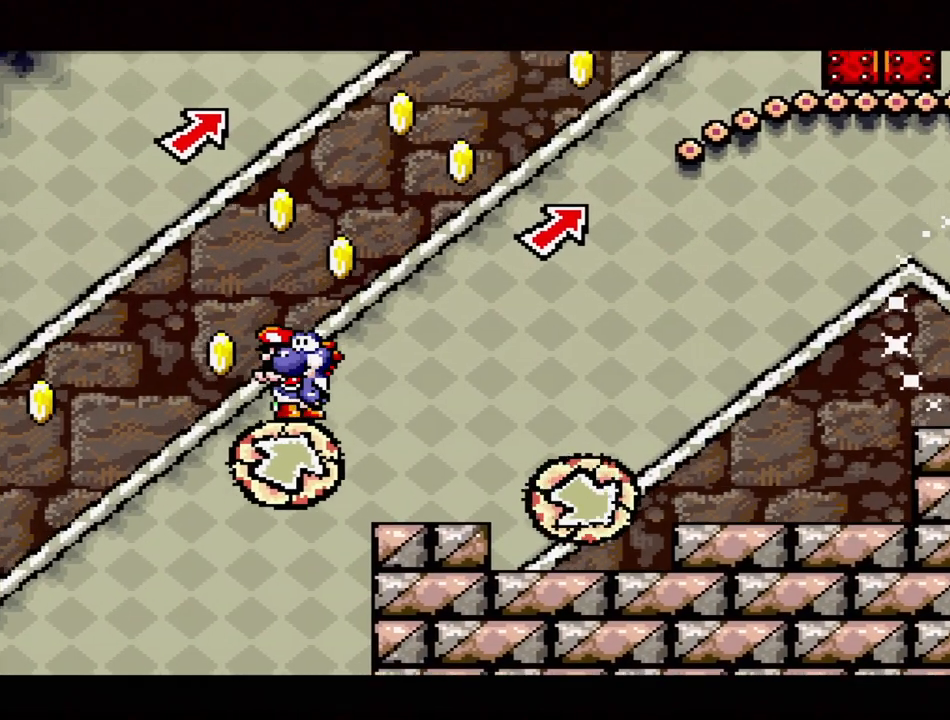
{"buttons": [], "events": []}
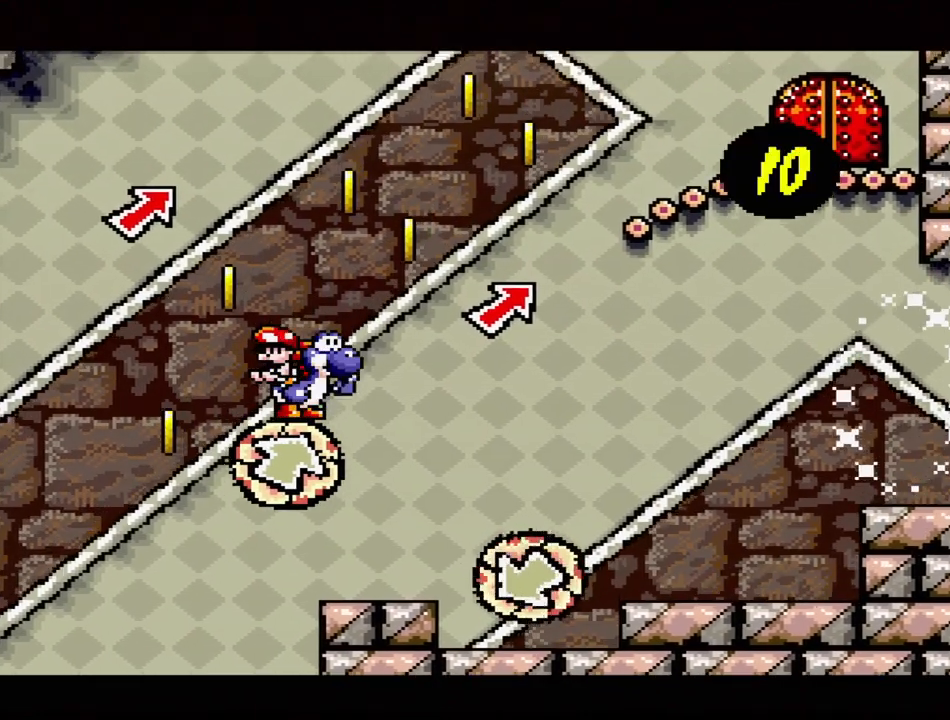
{"buttons": ["B", "Y", "DPAD_RIGHT"], "events": [[33, "DPAD_RIGHT", "down"], [83, "B", "down"], [150, "Y", "down"]]}
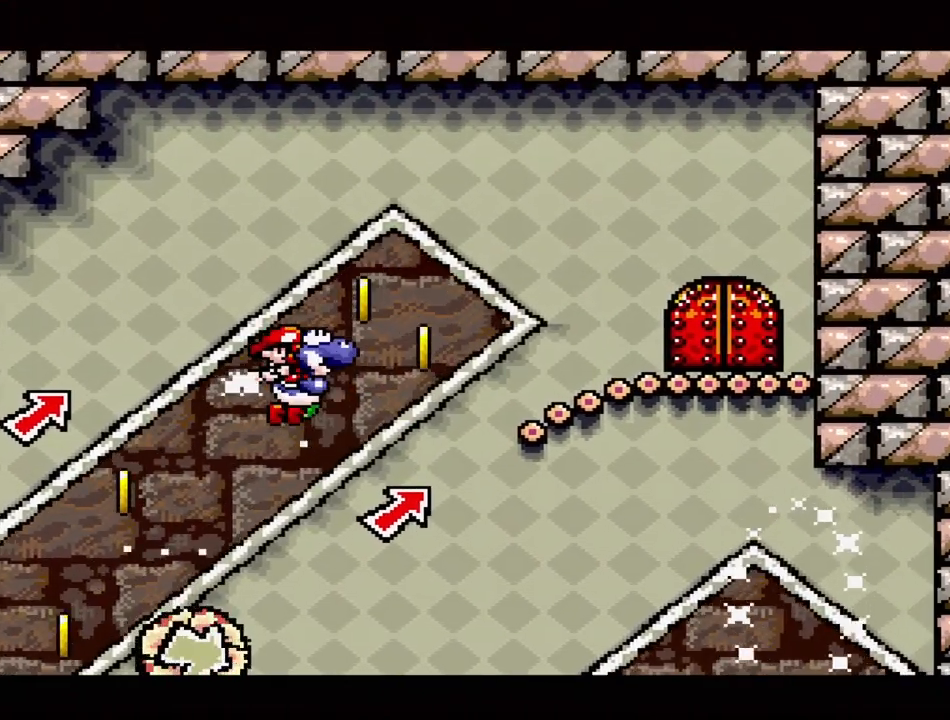
{"buttons": ["Y", "DPAD_RIGHT"], "events": [[400, "B", "up"]]}
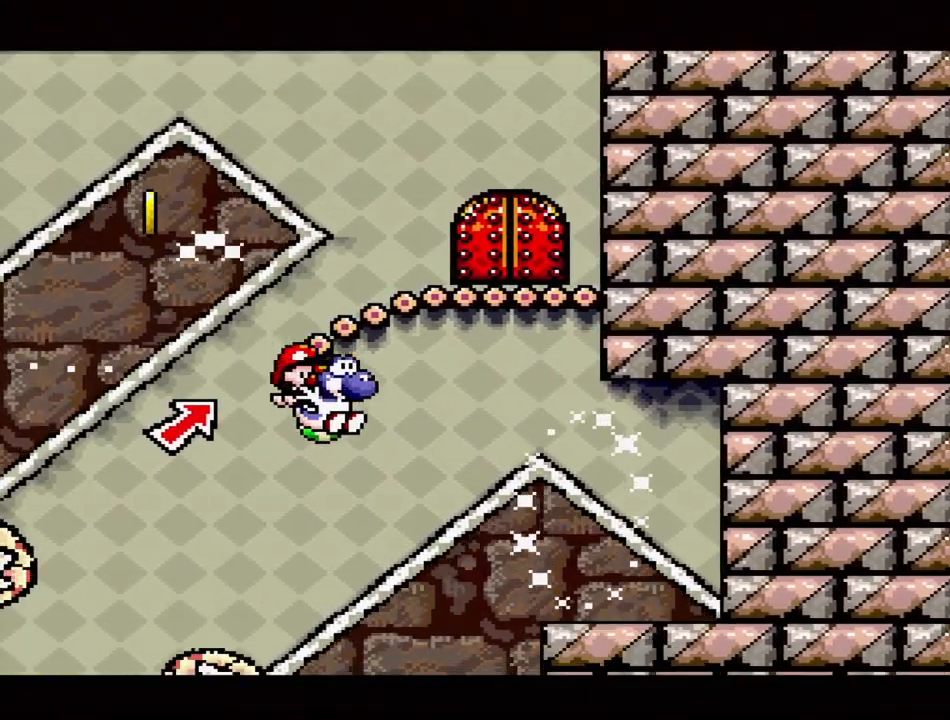
{"buttons": ["Y"], "events": [[117, "B", "down"], [350, "DPAD_RIGHT", "up"], [400, "B", "up"]]}
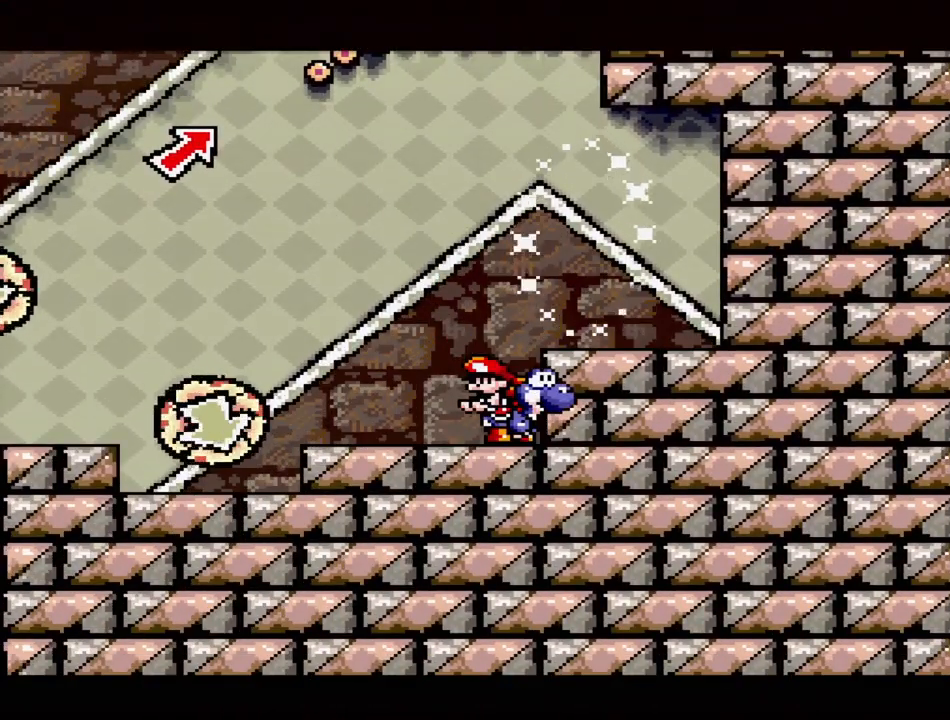
{"buttons": ["Y"], "events": [[167, "DPAD_RIGHT", "down"], [183, "B", "down"], [467, "DPAD_RIGHT", "up"], [483, "B", "up"]]}
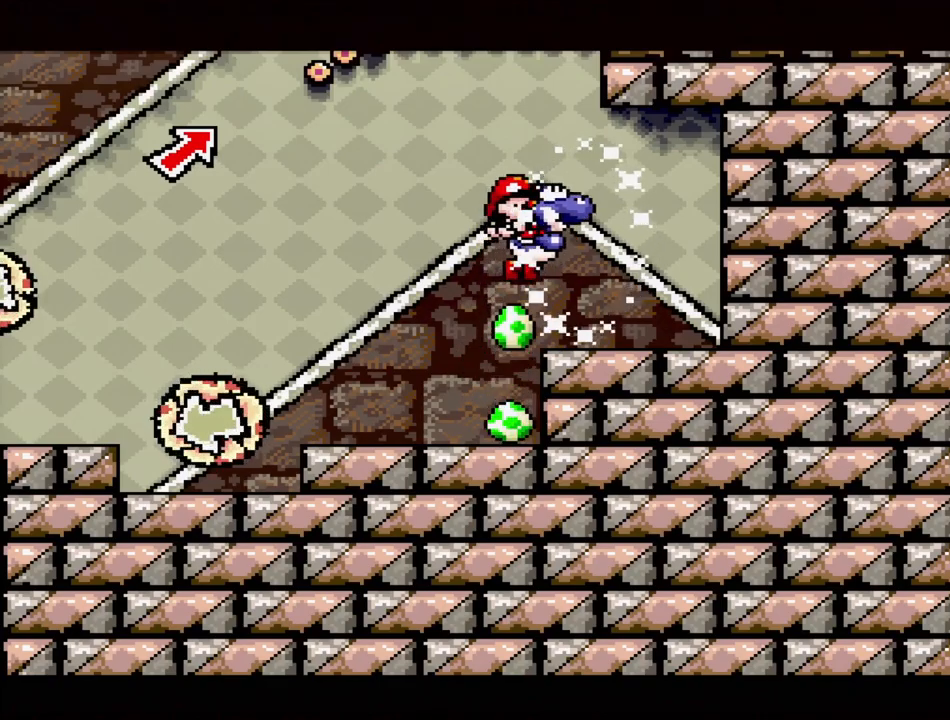
{"buttons": ["Y"], "events": []}
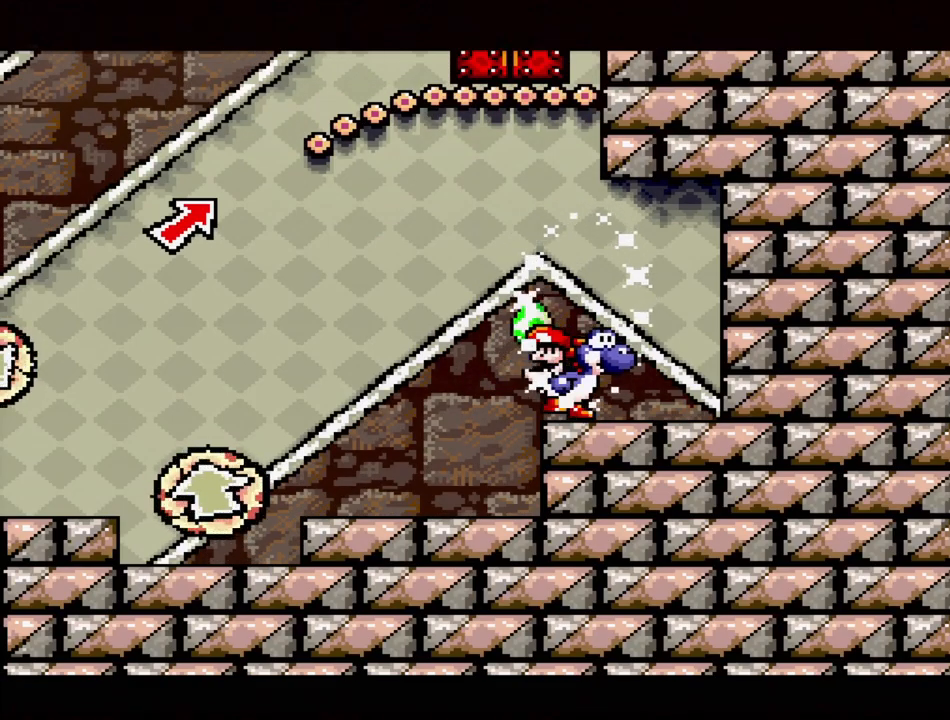
{"buttons": [], "events": [[50, "DPAD_RIGHT", "down"], [117, "B", "down"], [283, "DPAD_RIGHT", "up"], [300, "B", "up"], [467, "Y", "up"]]}
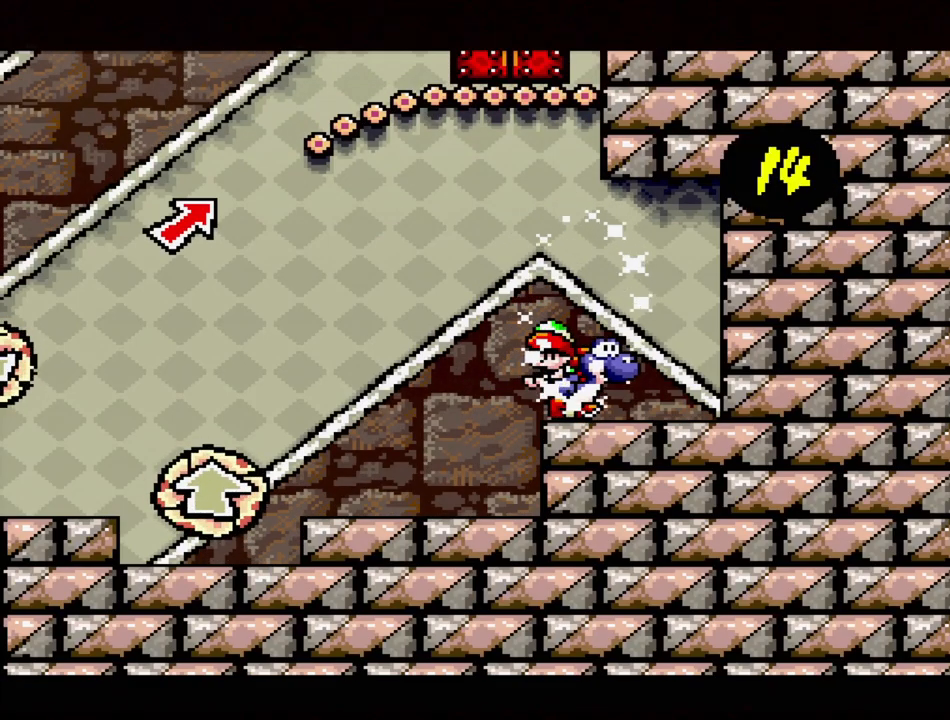
{"buttons": [], "events": []}
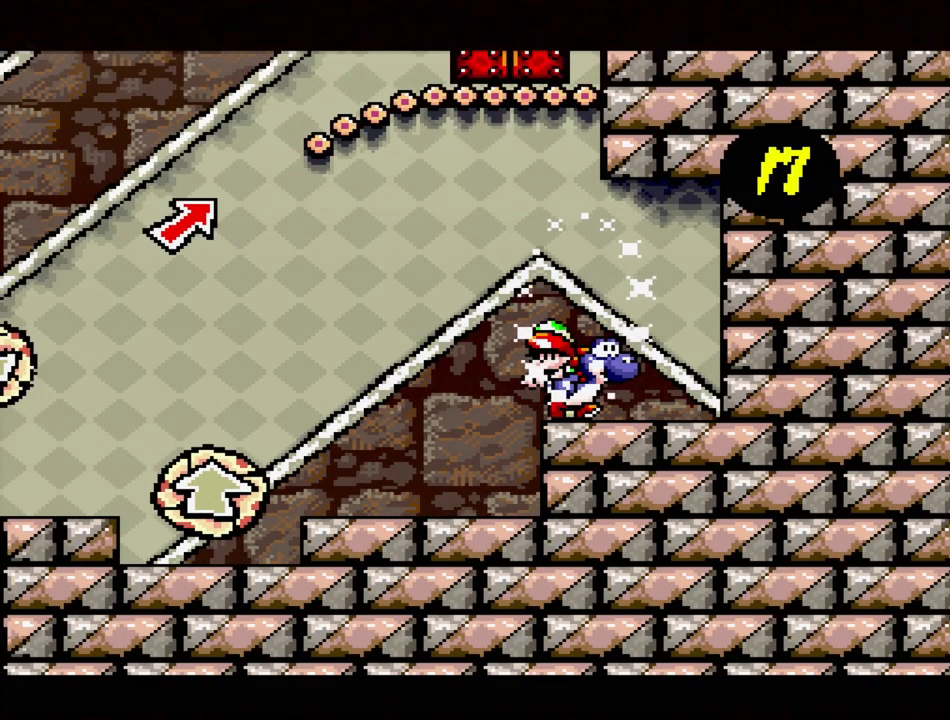
{"buttons": [], "events": [[150, "DPAD_LEFT", "down"], [483, "DPAD_LEFT", "up"]]}
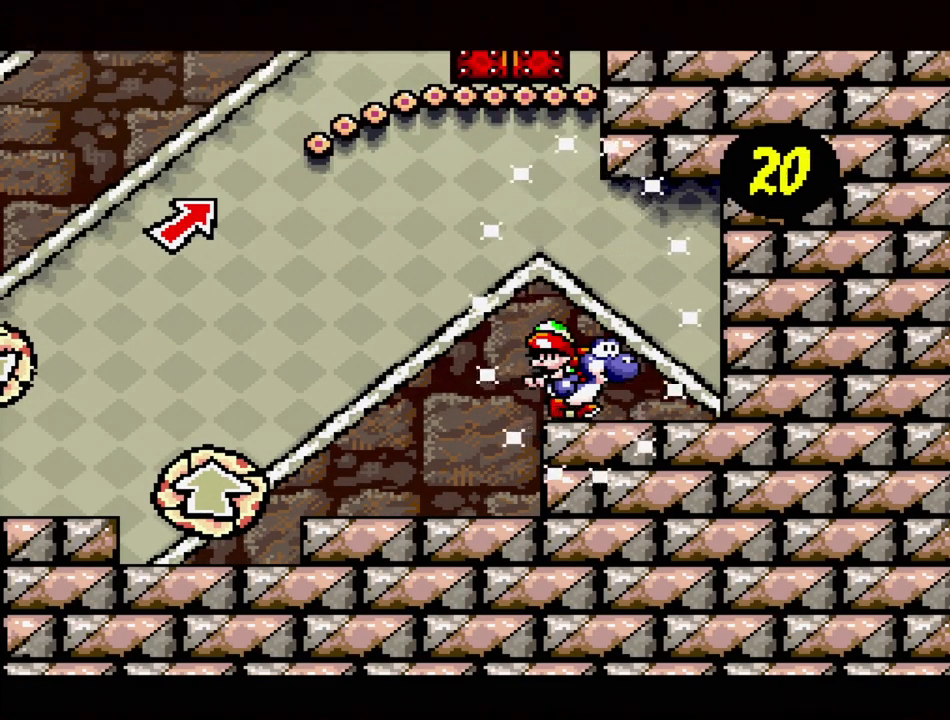
{"buttons": ["DPAD_LEFT"], "events": [[317, "DPAD_LEFT", "down"]]}
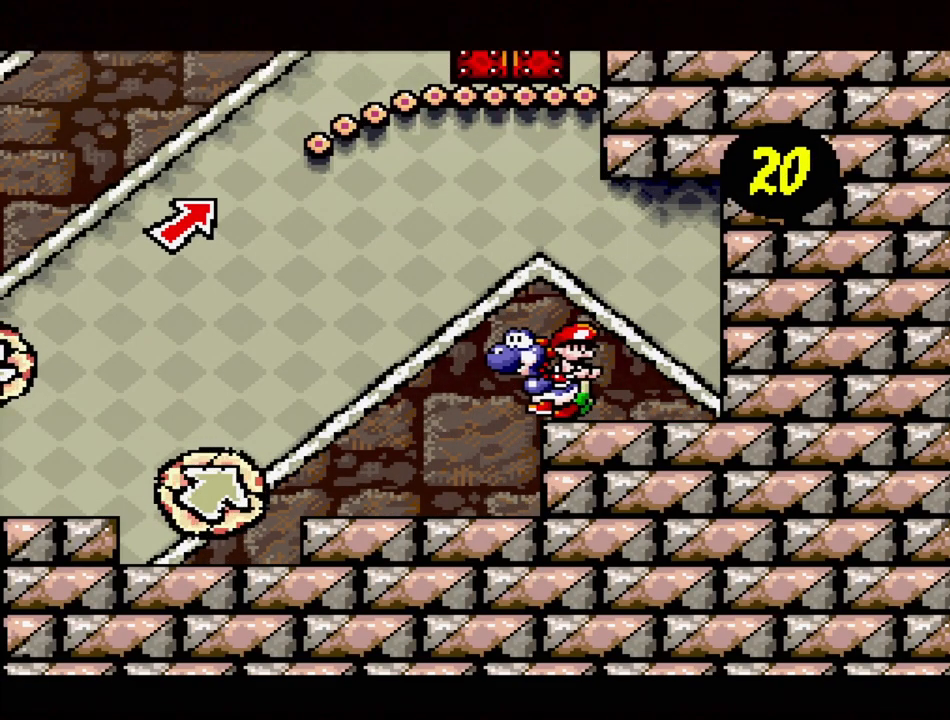
{"buttons": ["B", "Y", "DPAD_LEFT"], "events": [[100, "Y", "down"], [250, "DPAD_LEFT", "up"], [483, "B", "down"], [483, "DPAD_LEFT", "down"]]}
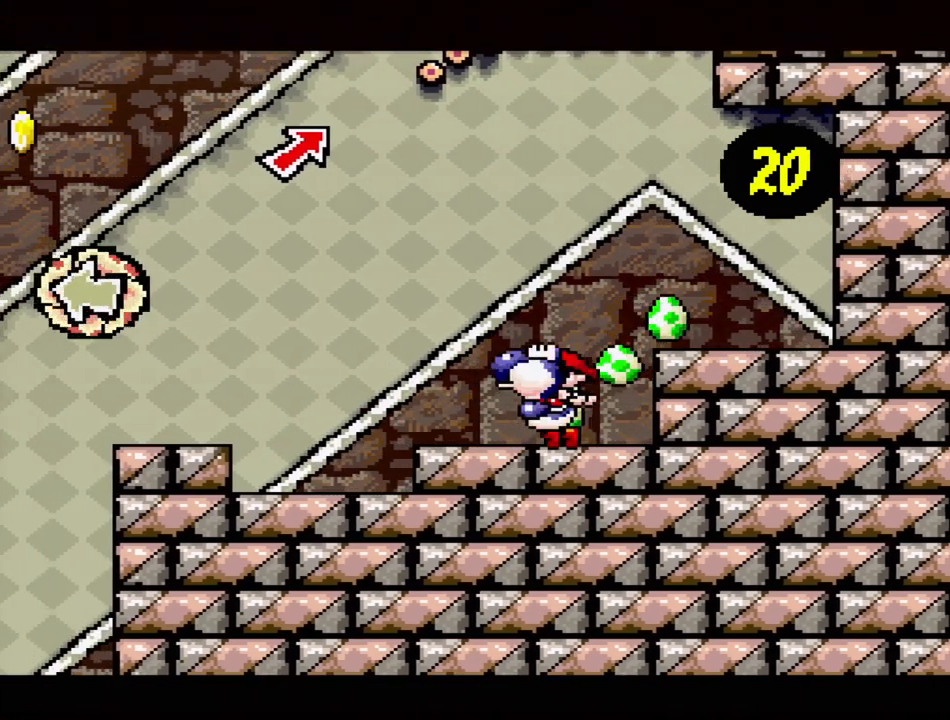
{"buttons": ["Y", "DPAD_RIGHT"], "events": [[150, "DPAD_LEFT", "up"], [367, "DPAD_RIGHT", "down"], [417, "B", "up"]]}
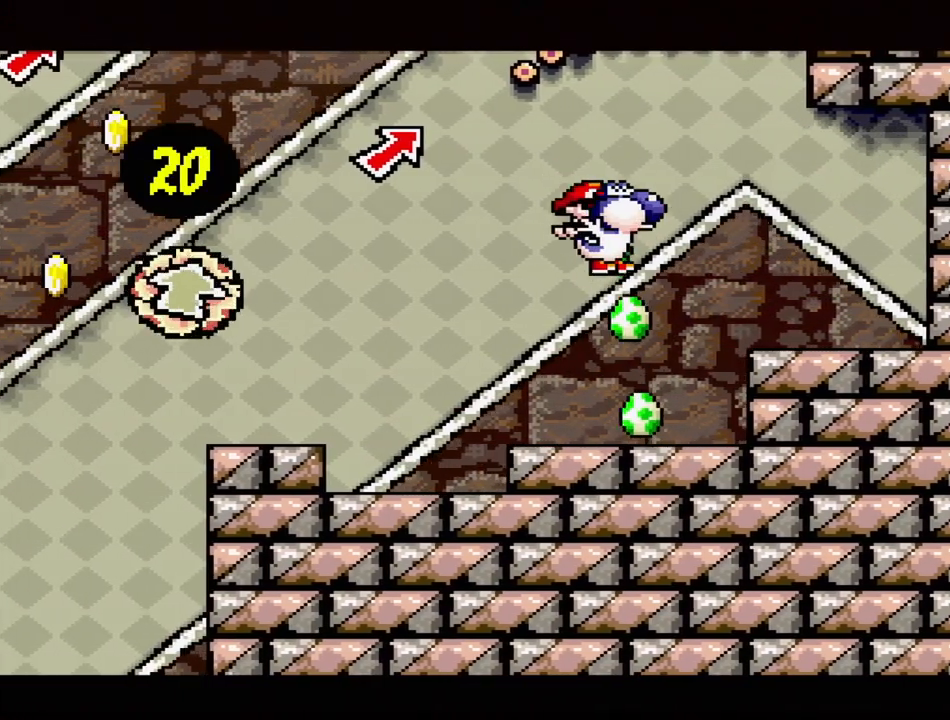
{"buttons": [], "events": [[133, "DPAD_RIGHT", "up"], [300, "DPAD_LEFT", "down"], [417, "DPAD_LEFT", "up"], [500, "Y", "up"]]}
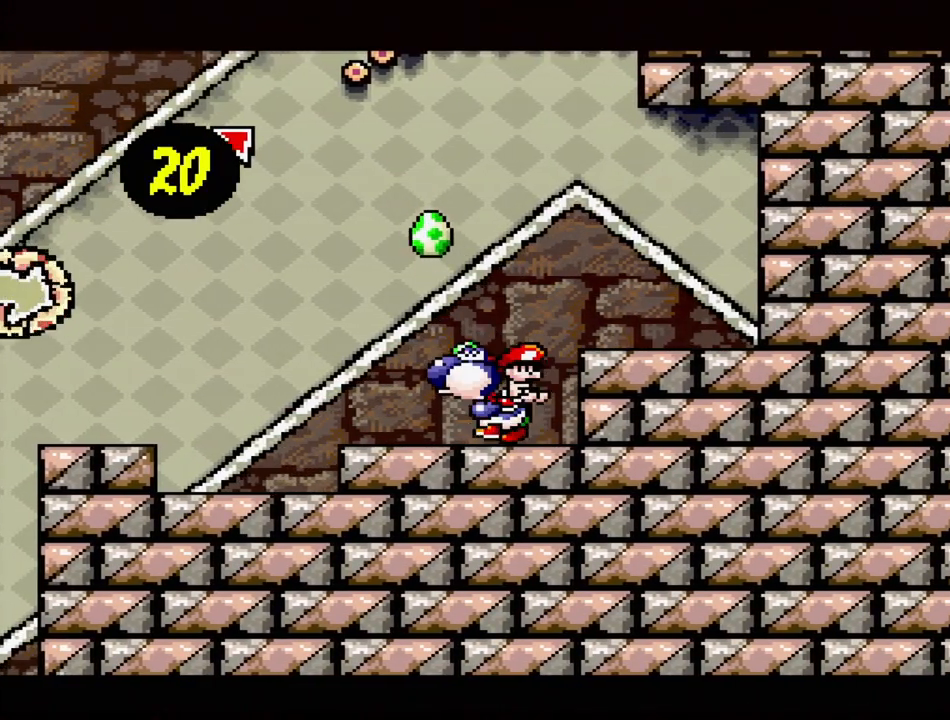
{"buttons": [], "events": [[217, "B", "down"], [367, "B", "up"], [383, "Y", "down"], [467, "Y", "up"]]}
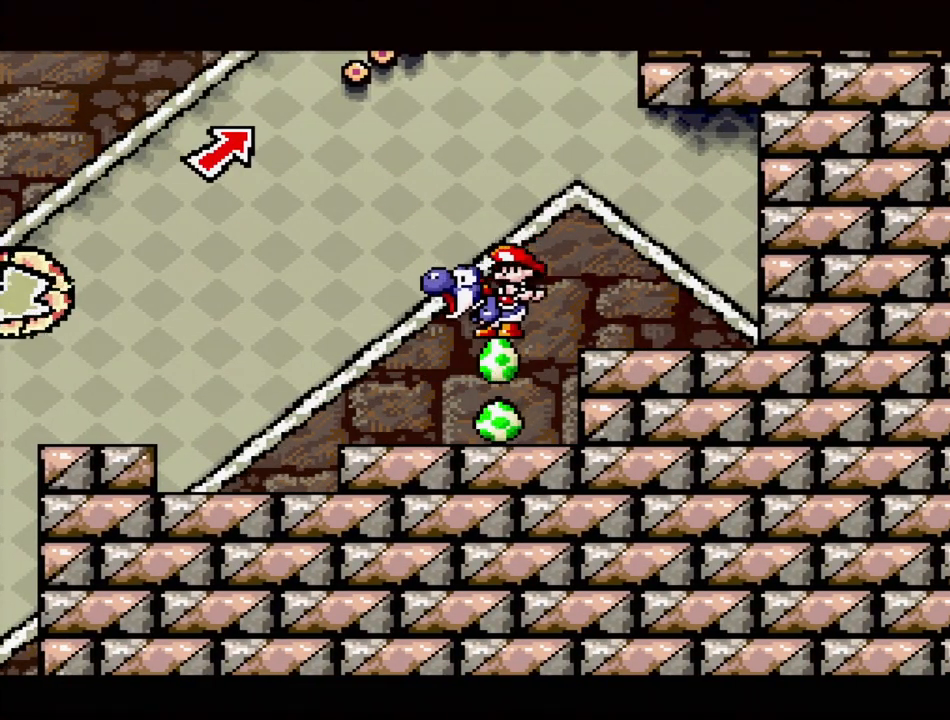
{"buttons": [], "events": []}
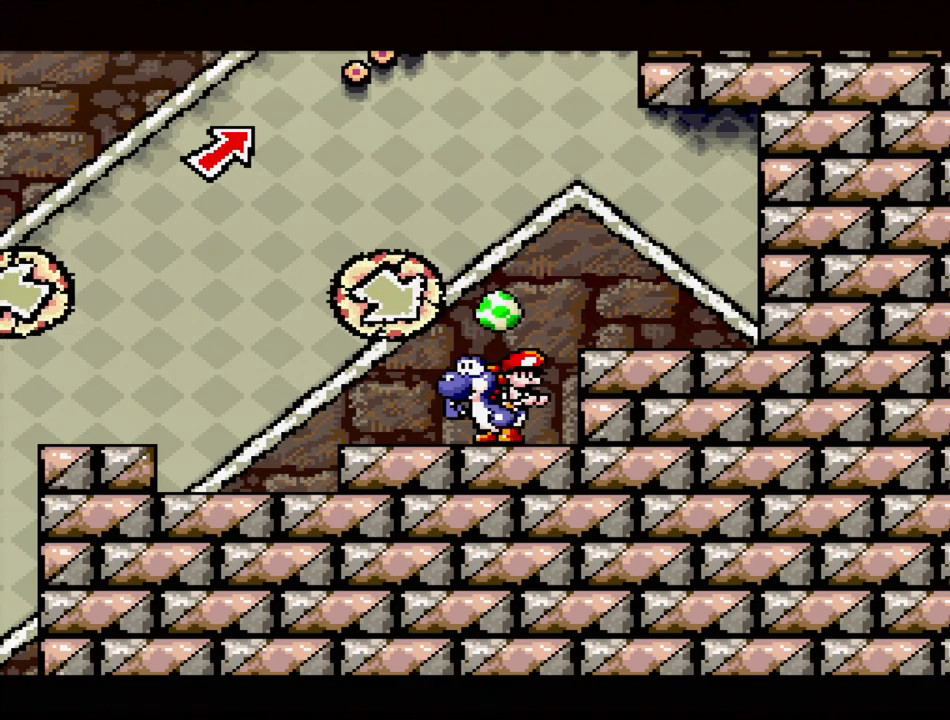
{"buttons": [], "events": [[50, "B", "down"], [50, "DPAD_RIGHT", "down"], [283, "B", "up"], [367, "DPAD_RIGHT", "up"]]}